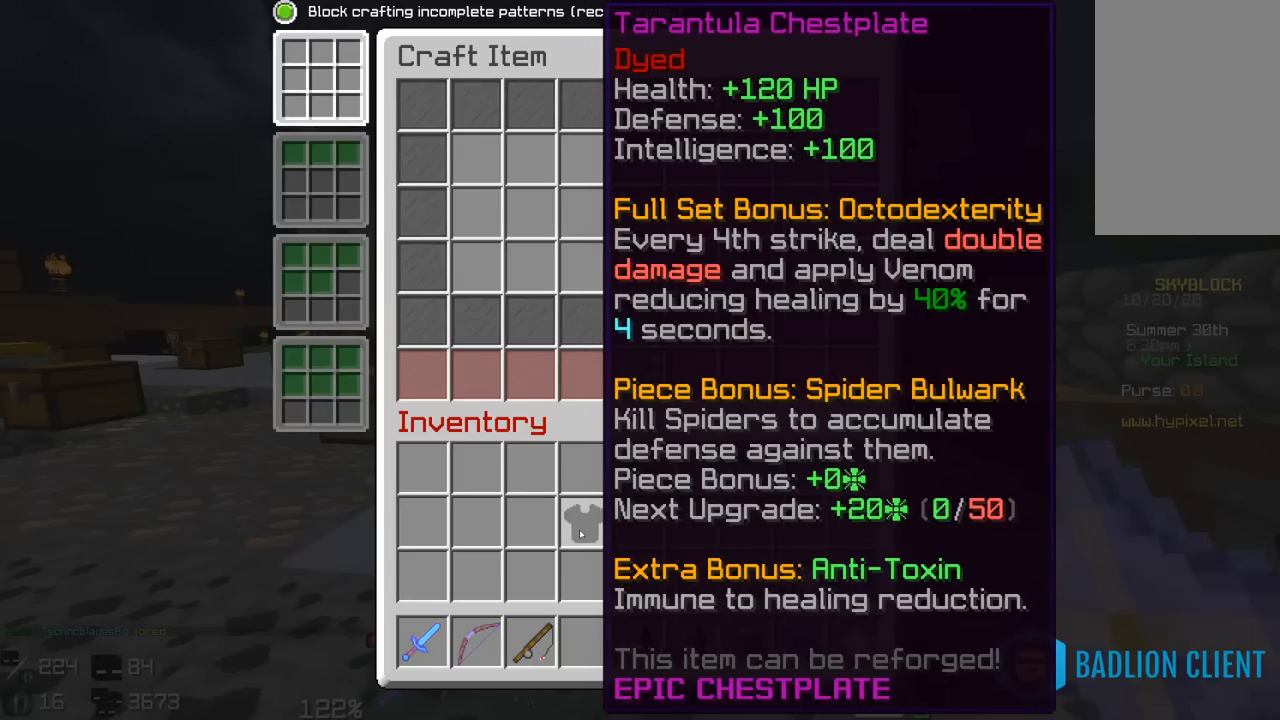
Gameplay with keyboard and mouse; each line is a JSON object with the keys and mouse buttons held at the frame after it. "events" lists presses ("down") and releases ("up") of "a", "d", "s", "space", "w", "mouse_left" and "mouse_right" between this image and that frame as [ms after this image, input, new state], when the widget could be followed in between. "mouse_left", "mouse_right" = the "left", "right" buttons of the "mouse" list. No other keys are recorded. Fast repeated clicks can show as one long hold. Mouse movement is not recorded.
{"keys": ["w"], "mouse": [], "events": [[283, "w", "down"]]}
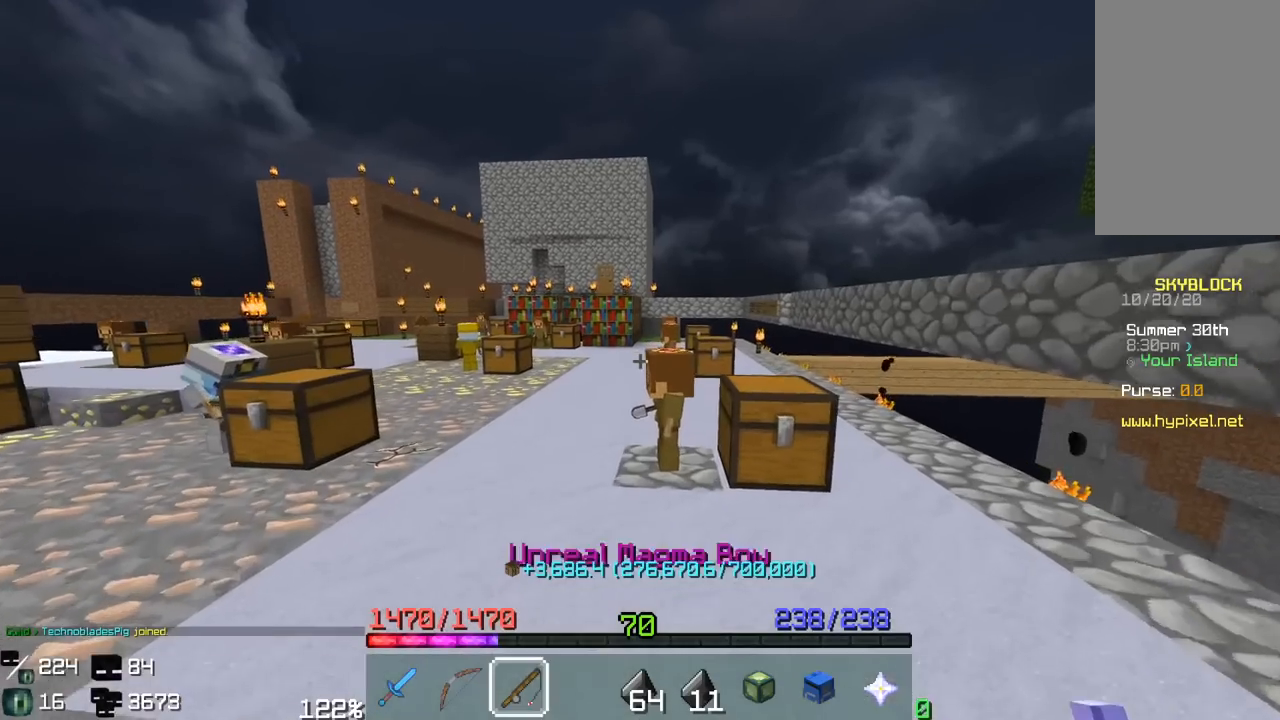
{"keys": ["a", "space", "w"], "mouse": [], "events": [[167, "space", "down"], [183, "a", "down"]]}
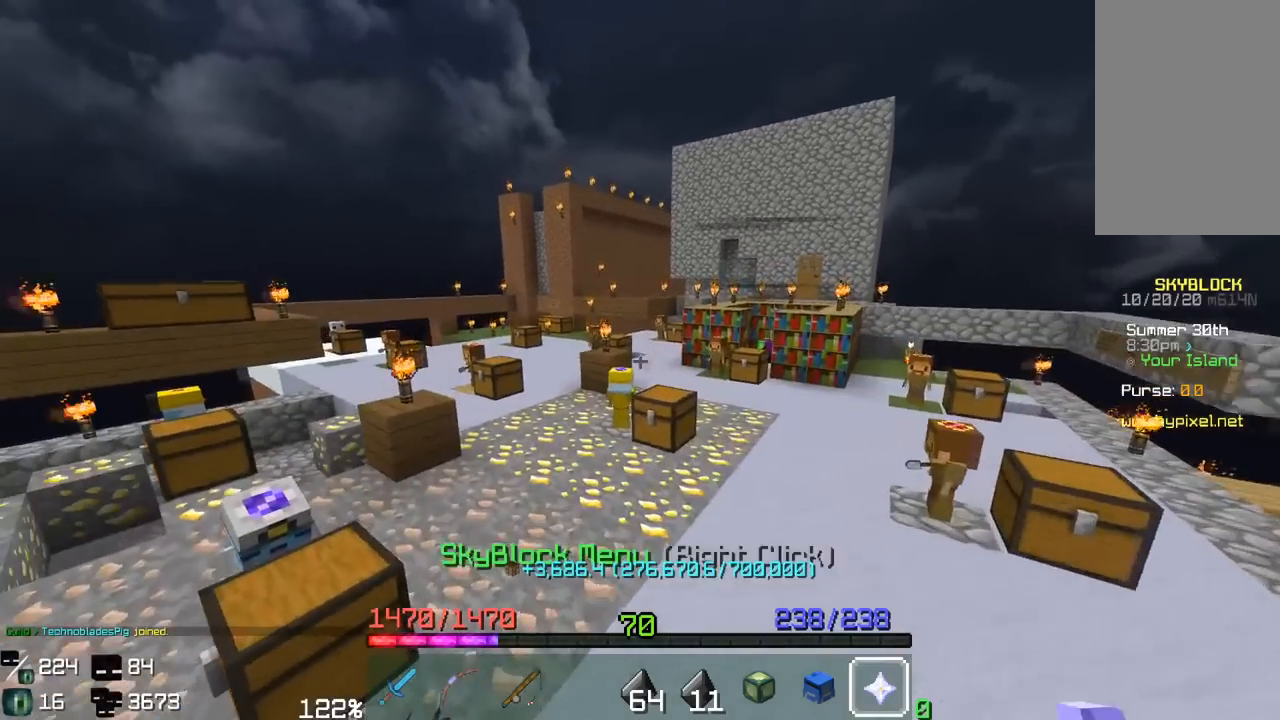
{"keys": [], "mouse": []}
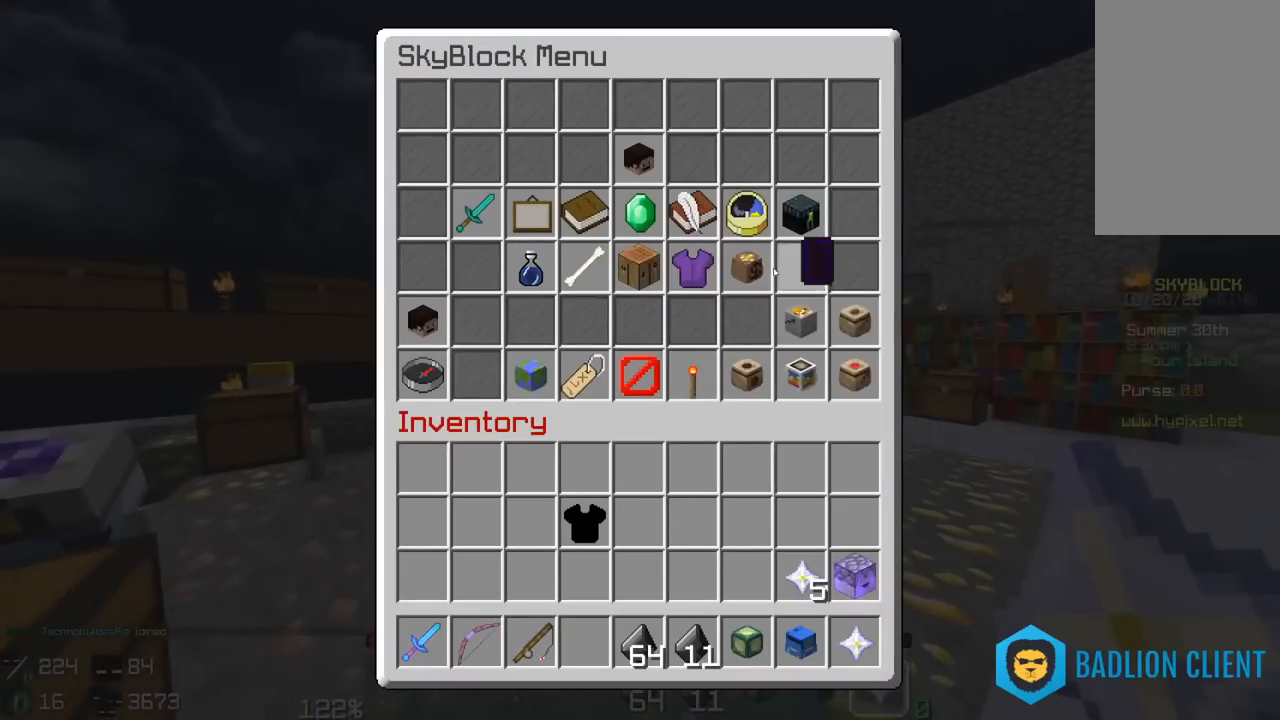
{"keys": [], "mouse": []}